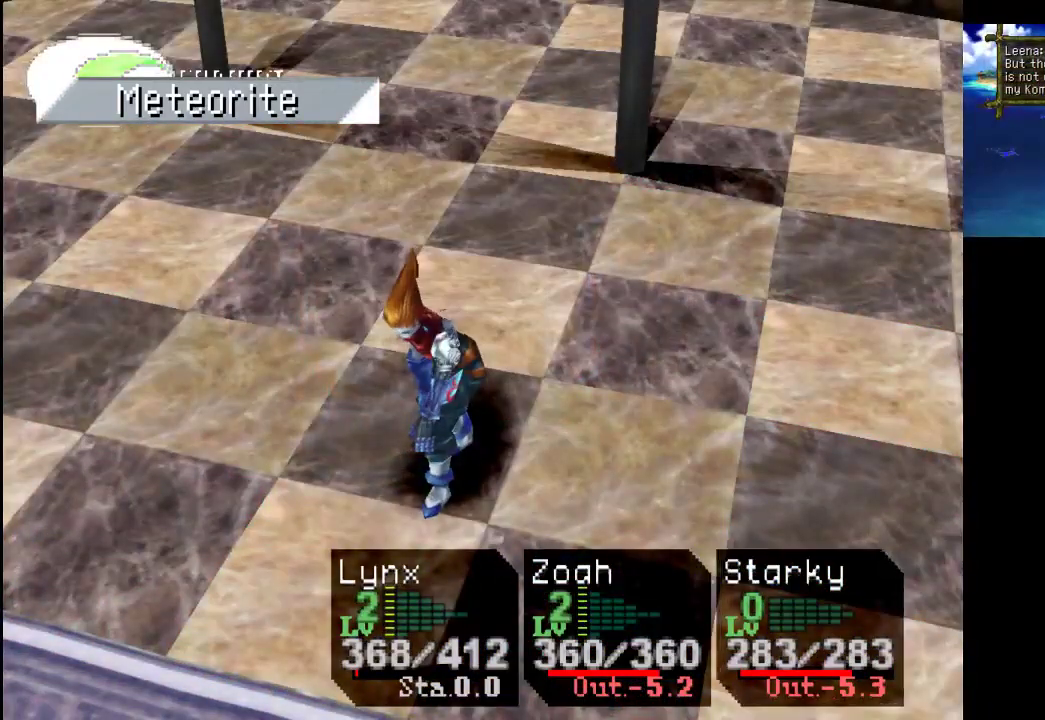
Gameplay with a controller (PlayStation layout); each line is a JSON object with the inputs held at the frame after it. "events" lists button and stick changes between this image and that frame as [ms after this image, input, new state], when the widget could be followed in between. Not read: L3 R3.
{"buttons": [], "left_stick": "center", "right_stick": "center", "events": [[67, "CROSS", "down"], [233, "CROSS", "up"]]}
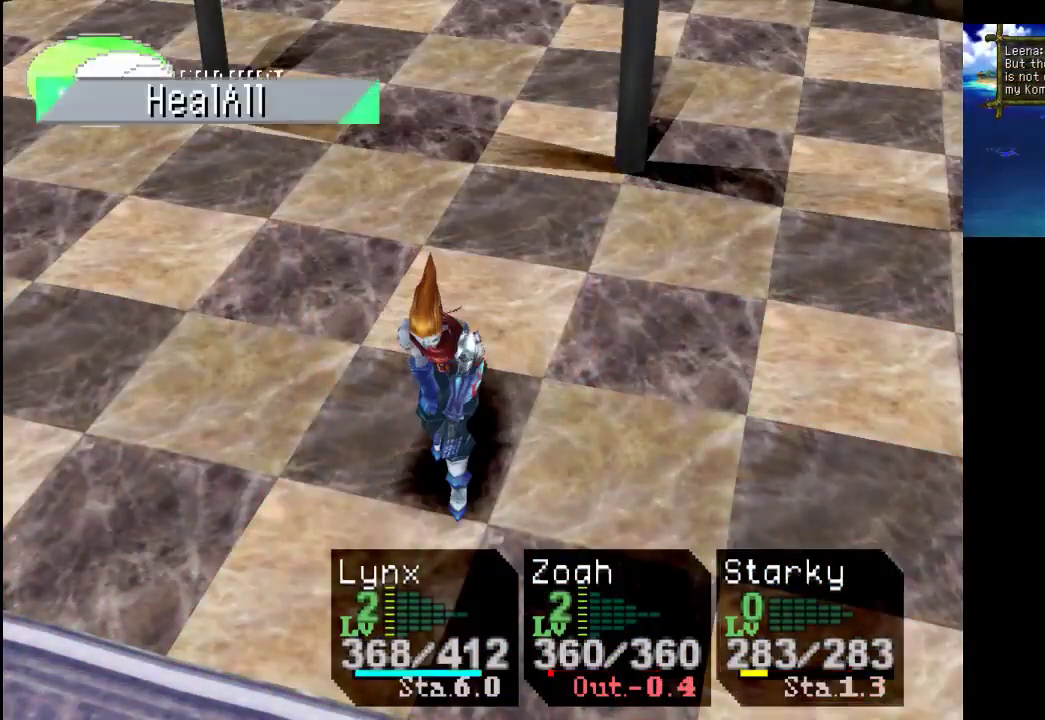
{"buttons": [], "left_stick": "center", "right_stick": "center", "events": [[267, "CROSS", "down"], [433, "CROSS", "up"]]}
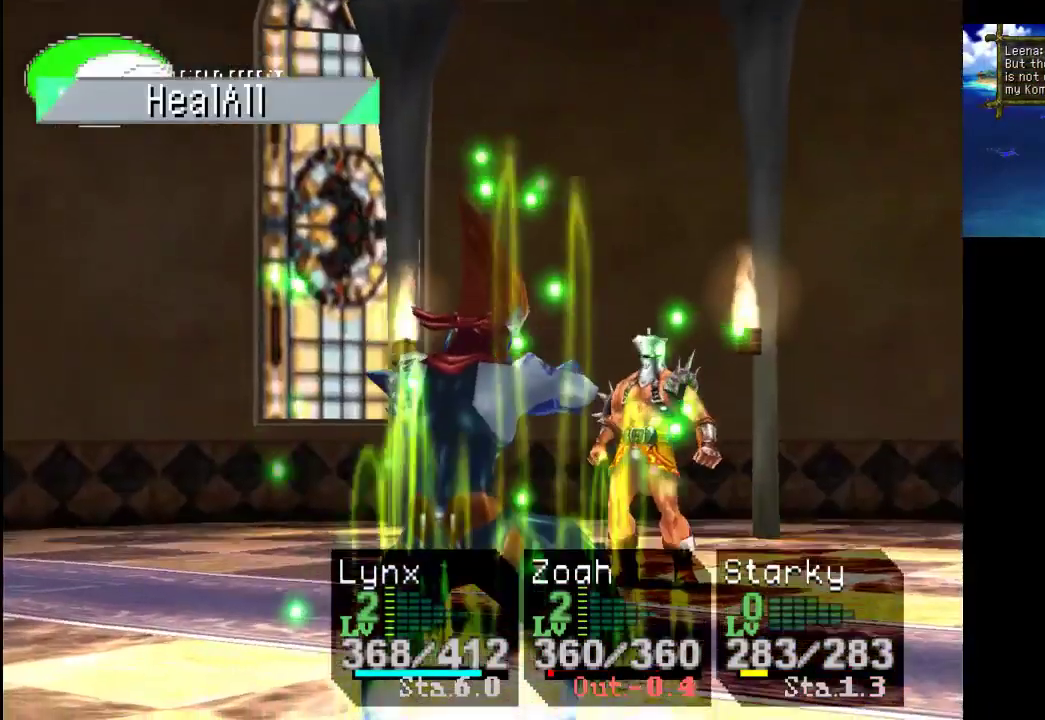
{"buttons": [], "left_stick": "center", "right_stick": "center", "events": []}
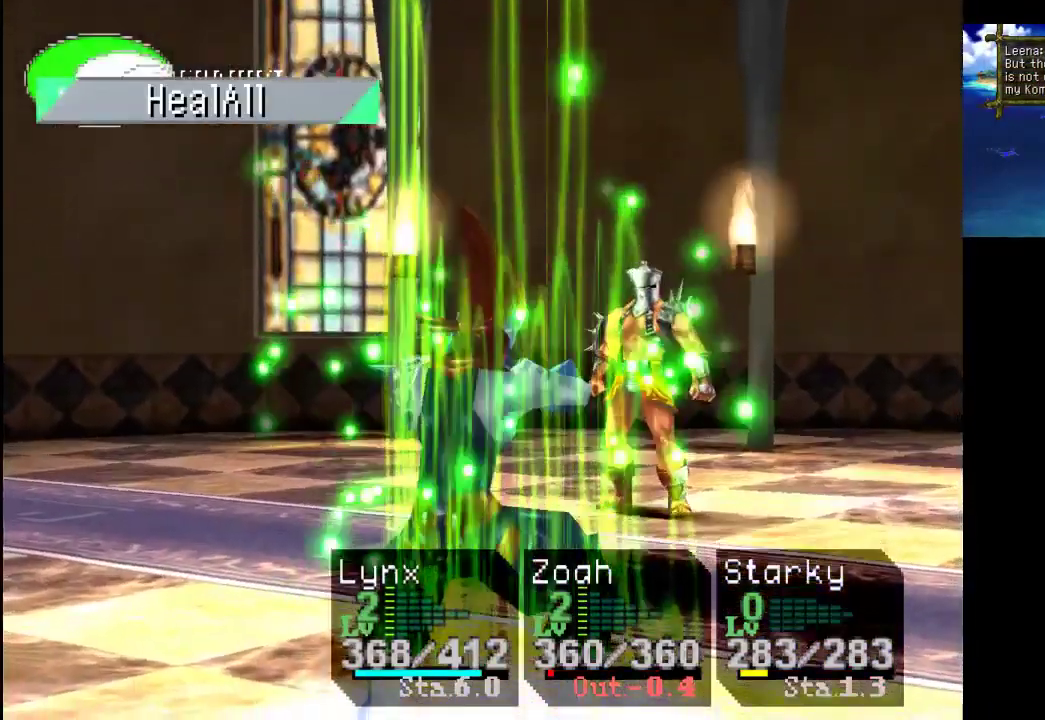
{"buttons": [], "left_stick": "center", "right_stick": "center", "events": []}
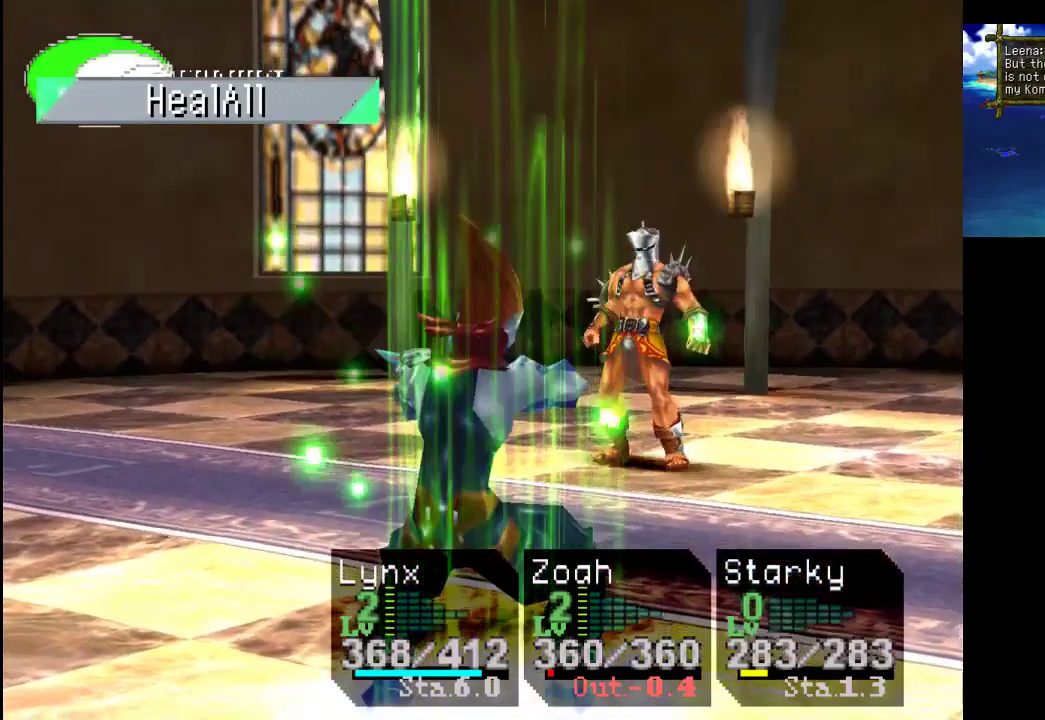
{"buttons": [], "left_stick": "center", "right_stick": "center", "events": []}
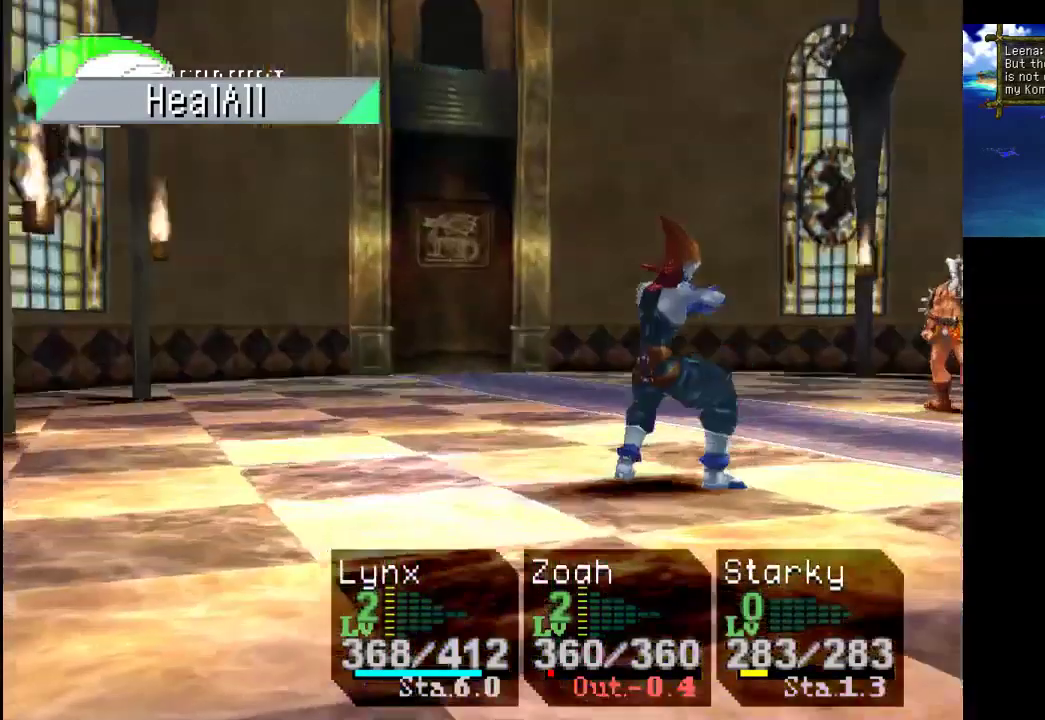
{"buttons": [], "left_stick": "center", "right_stick": "center", "events": []}
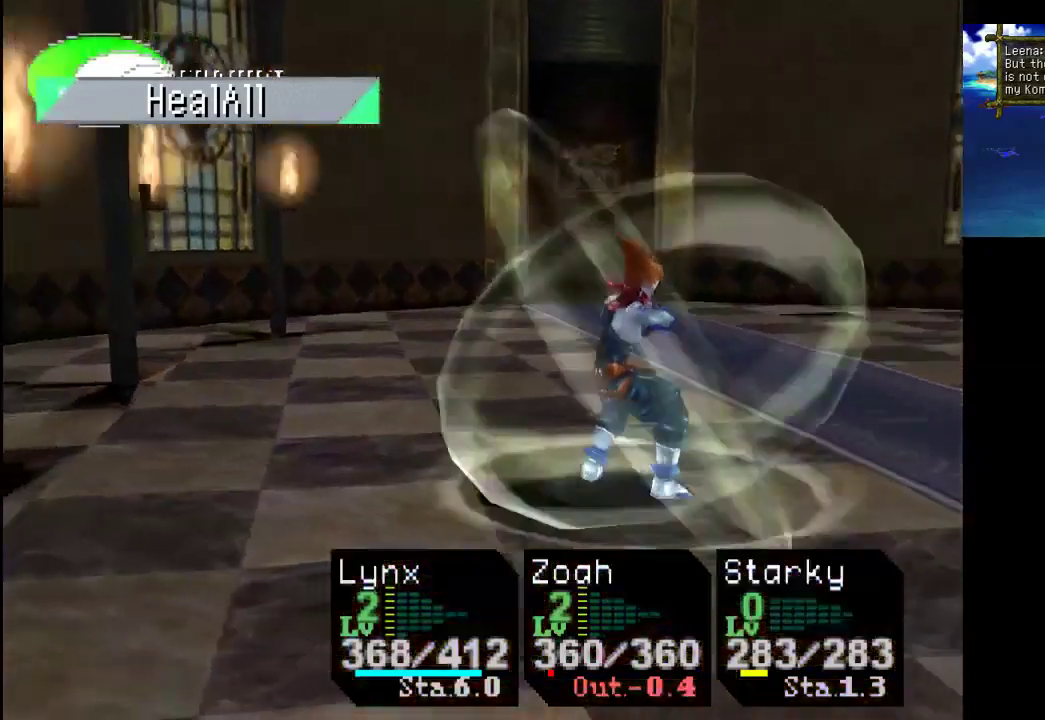
{"buttons": [], "left_stick": "center", "right_stick": "center", "events": []}
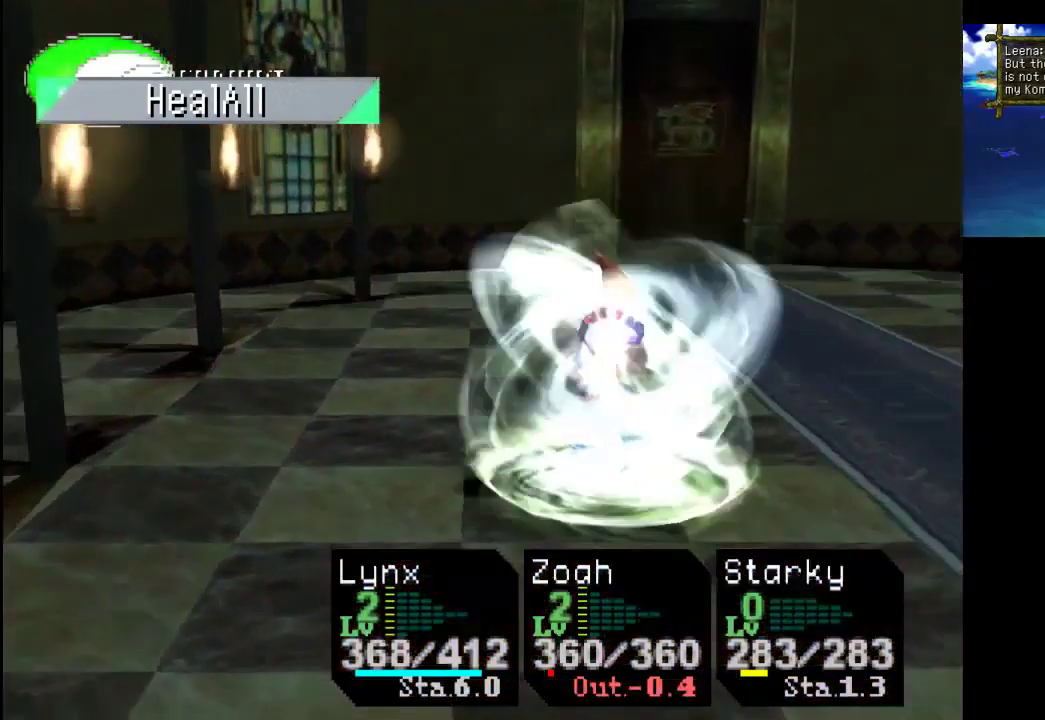
{"buttons": [], "left_stick": "center", "right_stick": "center", "events": []}
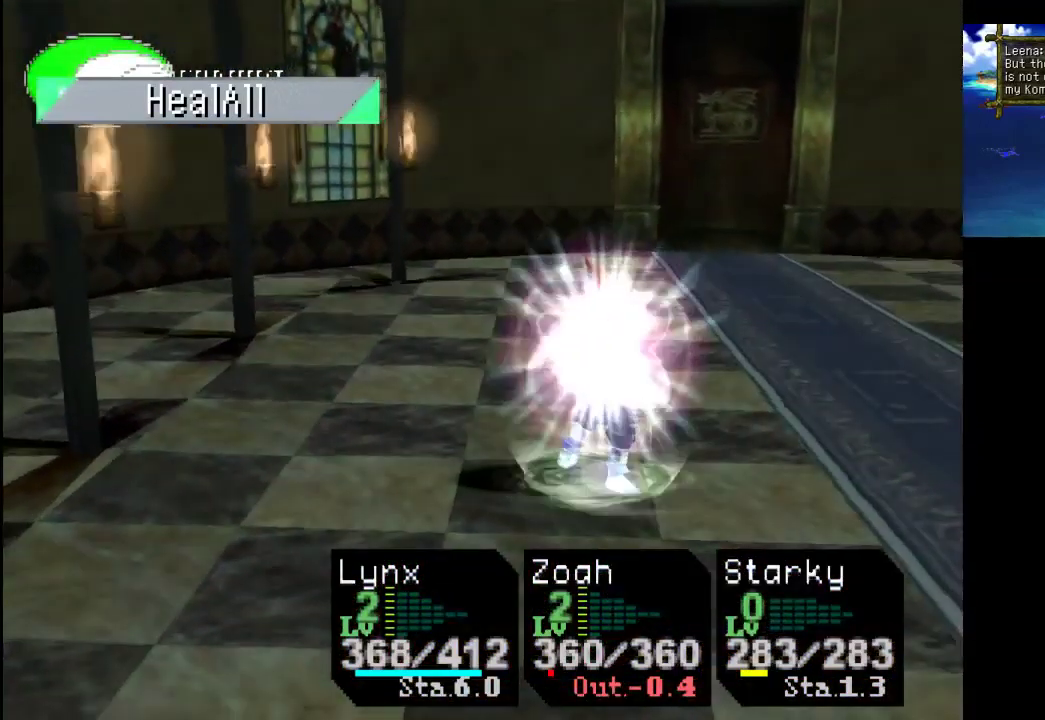
{"buttons": [], "left_stick": "center", "right_stick": "center", "events": []}
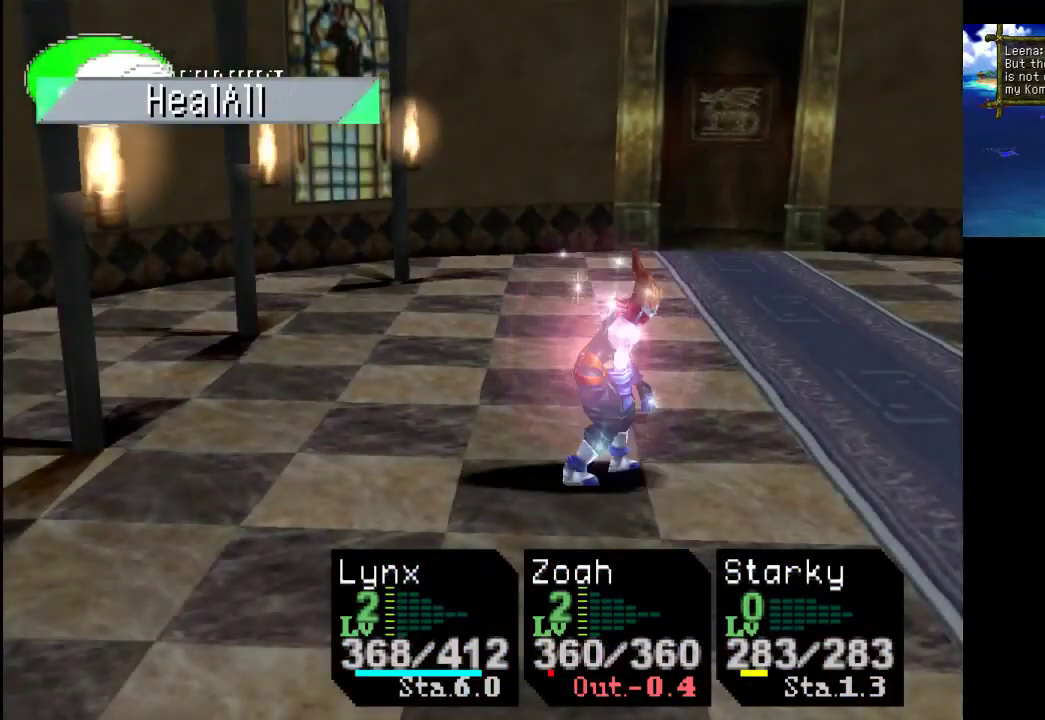
{"buttons": [], "left_stick": "center", "right_stick": "center", "events": []}
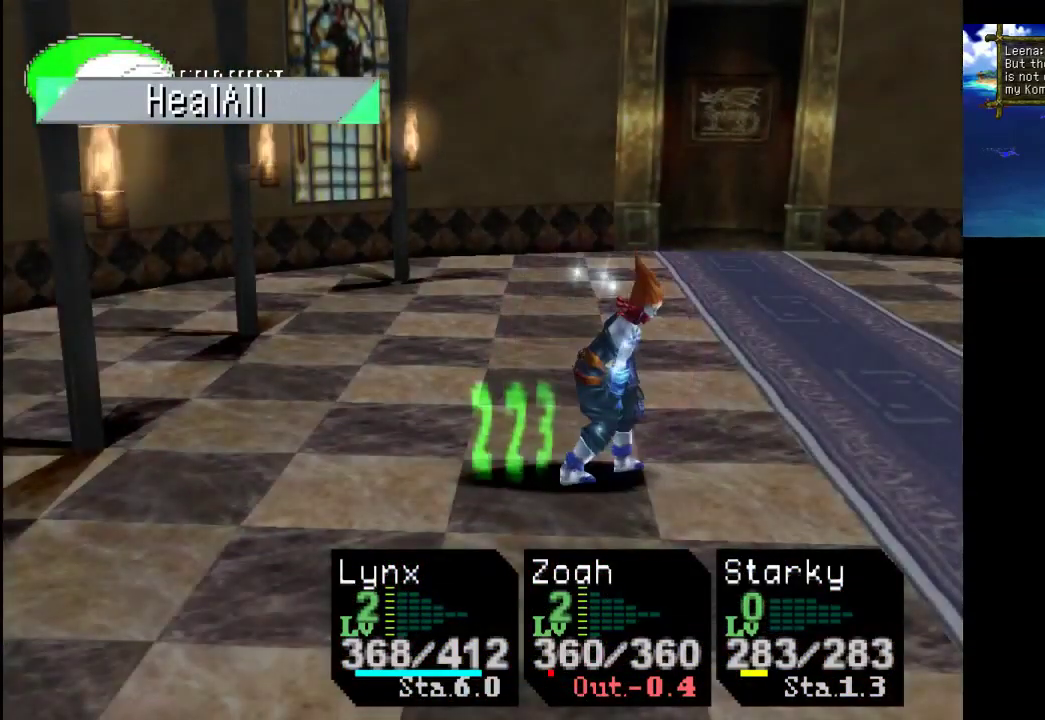
{"buttons": [], "left_stick": "center", "right_stick": "center", "events": []}
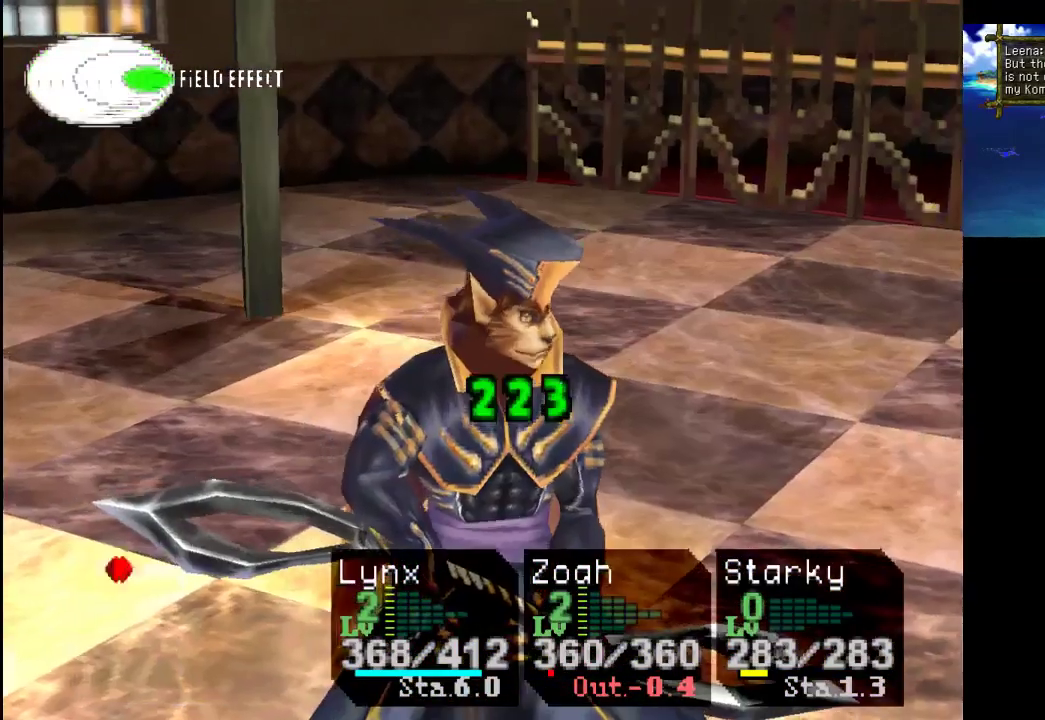
{"buttons": ["CROSS"], "left_stick": "center", "right_stick": "center", "events": [[267, "CROSS", "down"], [400, "CROSS", "up"], [500, "CROSS", "down"]]}
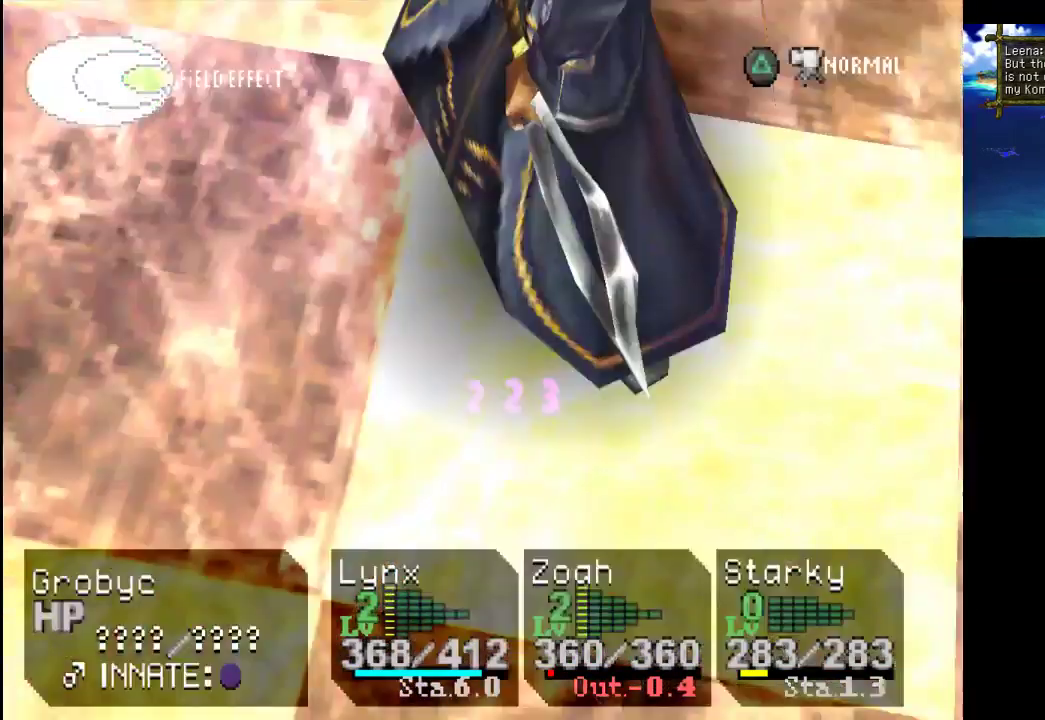
{"buttons": [], "left_stick": "center", "right_stick": "center", "events": [[100, "CROSS", "up"]]}
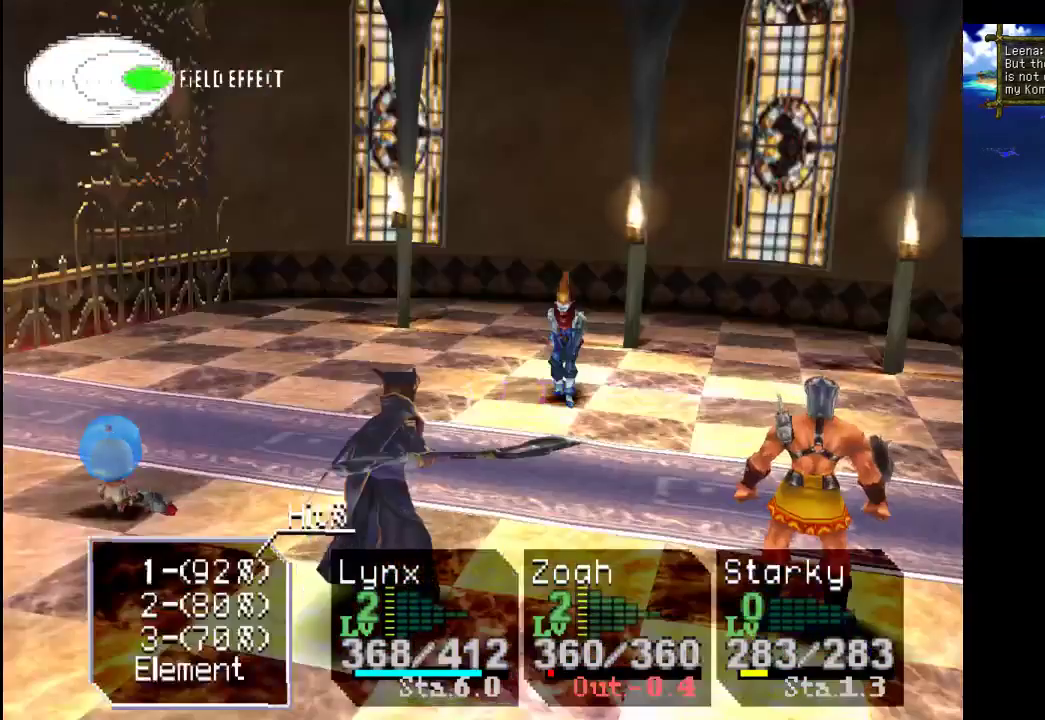
{"buttons": [], "left_stick": "center", "right_stick": "center", "events": []}
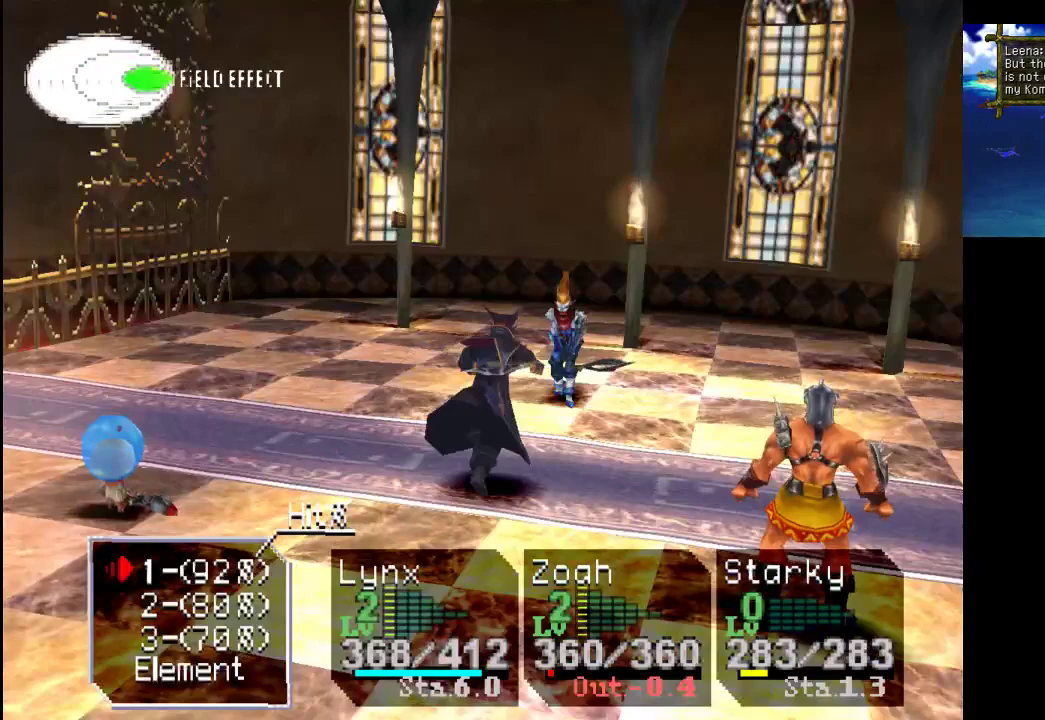
{"buttons": [], "left_stick": "center", "right_stick": "center", "events": []}
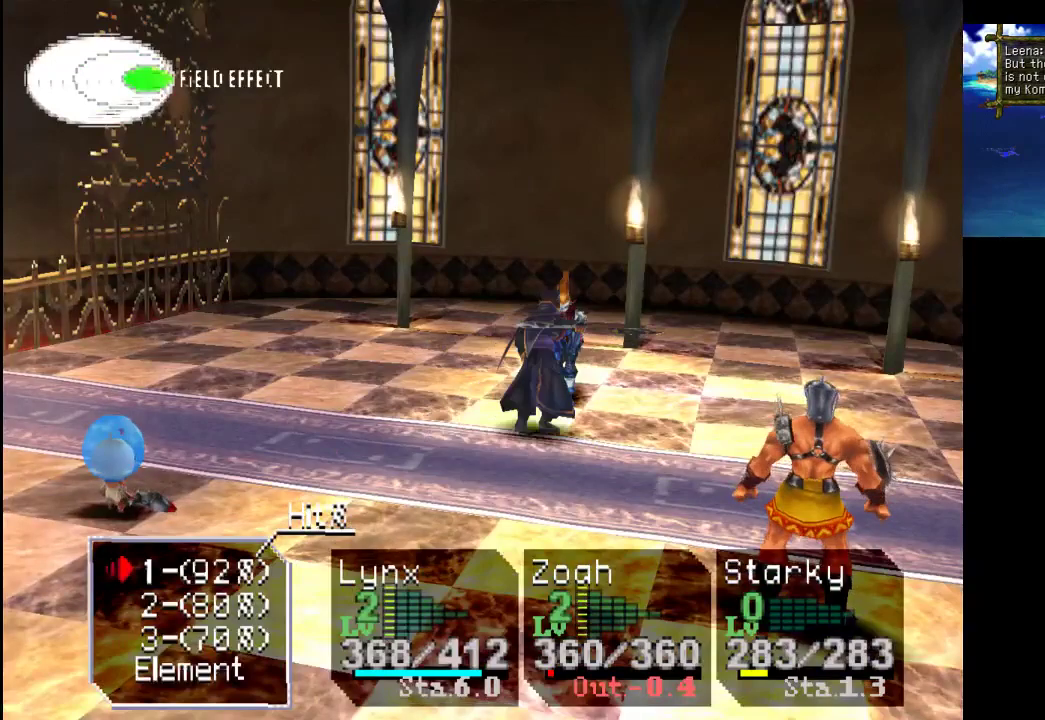
{"buttons": [], "left_stick": "center", "right_stick": "center", "events": [[300, "CROSS", "down"], [500, "CROSS", "up"]]}
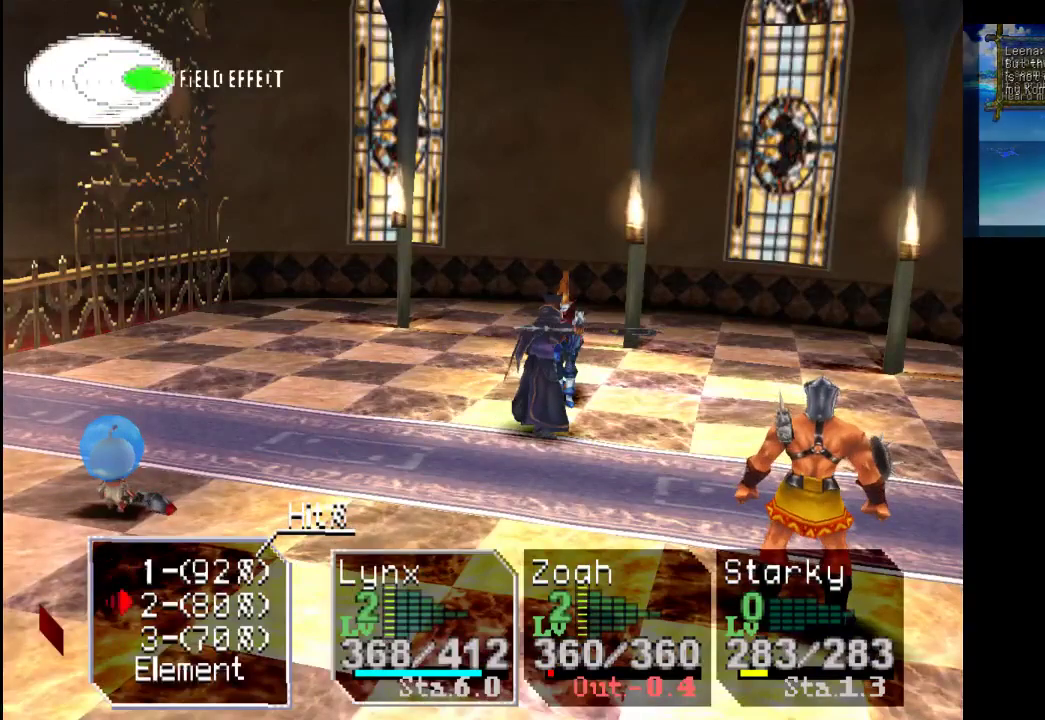
{"buttons": [], "left_stick": "center", "right_stick": "center", "events": []}
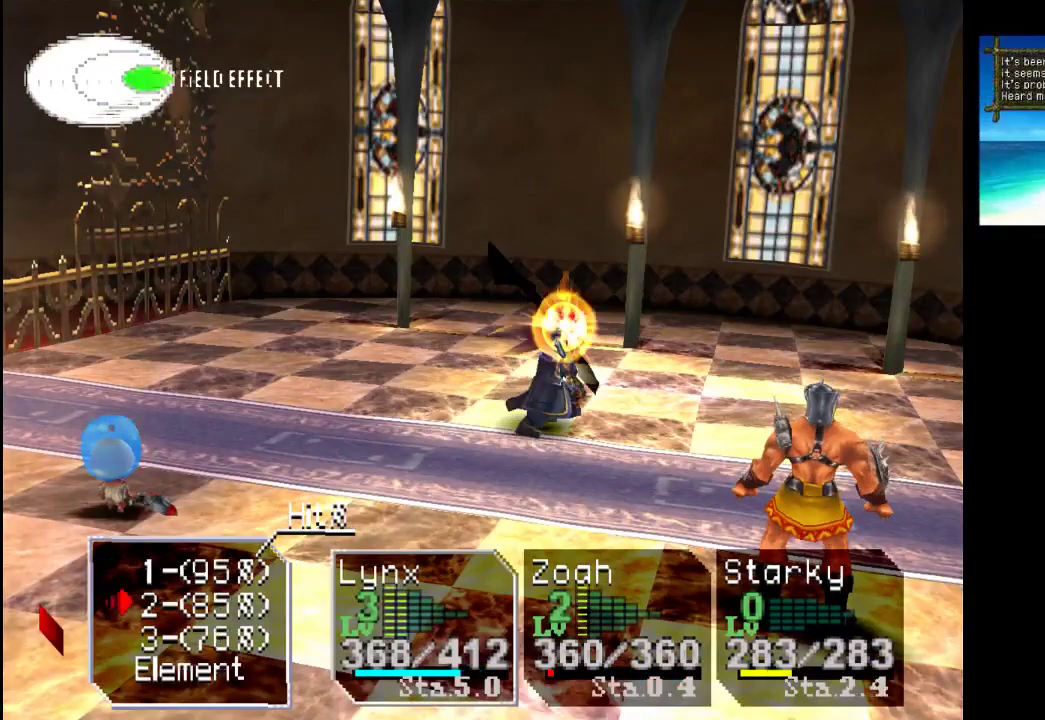
{"buttons": [], "left_stick": "center", "right_stick": "center", "events": [[267, "CROSS", "down"], [400, "CROSS", "up"]]}
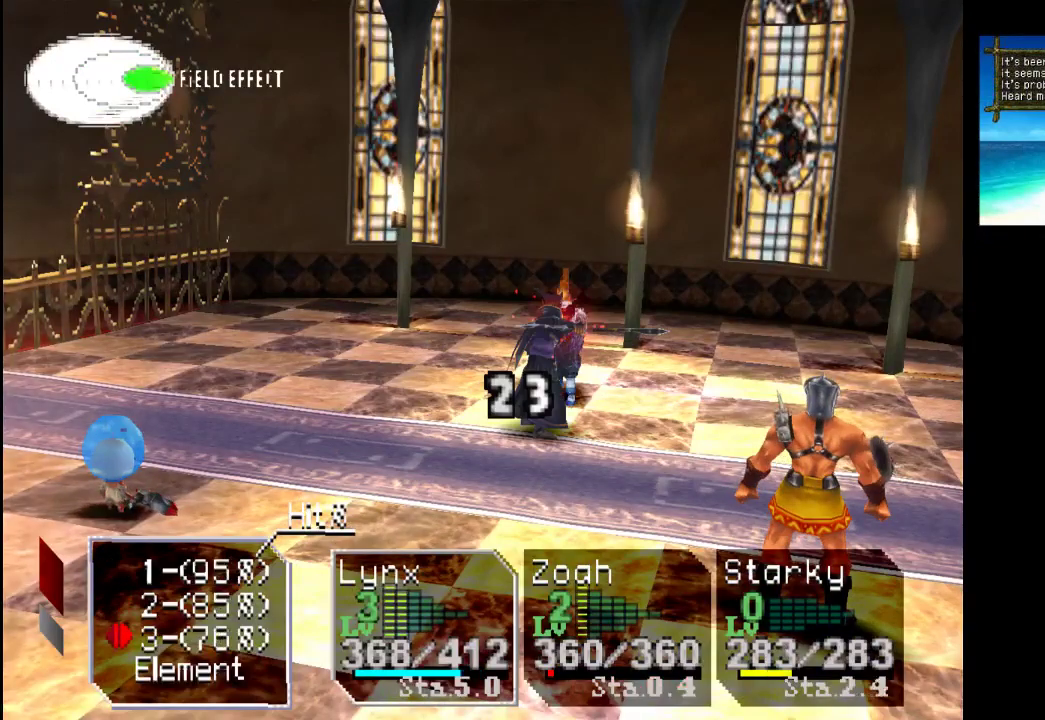
{"buttons": [], "left_stick": "center", "right_stick": "center", "events": []}
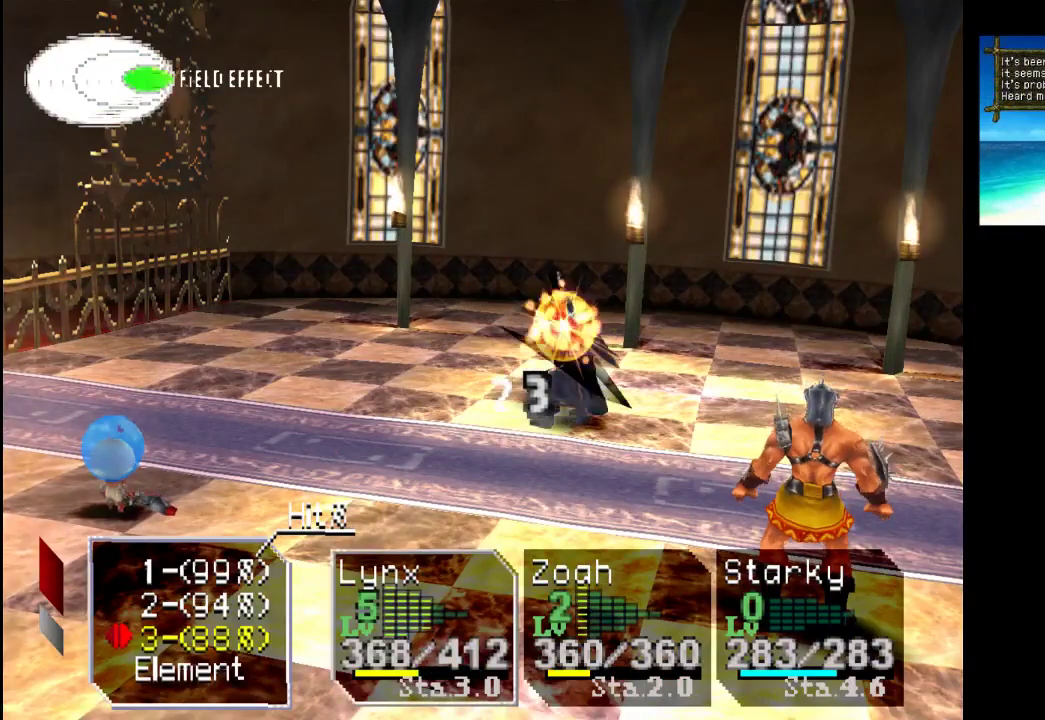
{"buttons": ["CROSS"], "left_stick": "center", "right_stick": "center", "events": [[233, "DPAD_UP", "down"], [400, "CROSS", "down"], [400, "DPAD_UP", "up"]]}
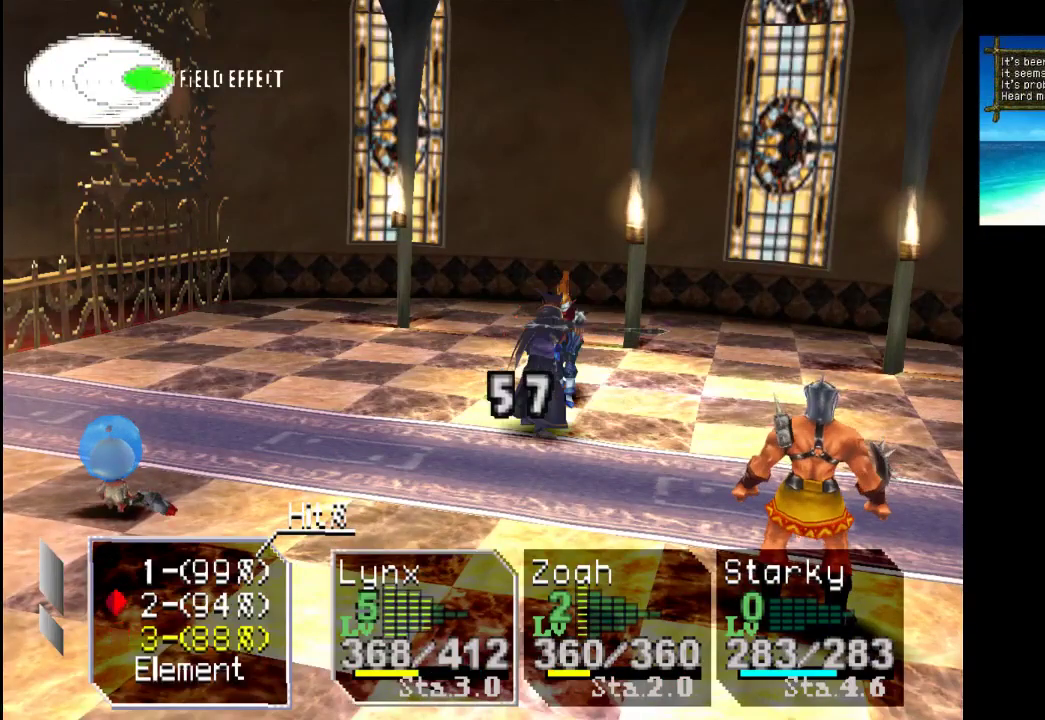
{"buttons": [], "left_stick": "center", "right_stick": "center", "events": [[67, "CROSS", "up"]]}
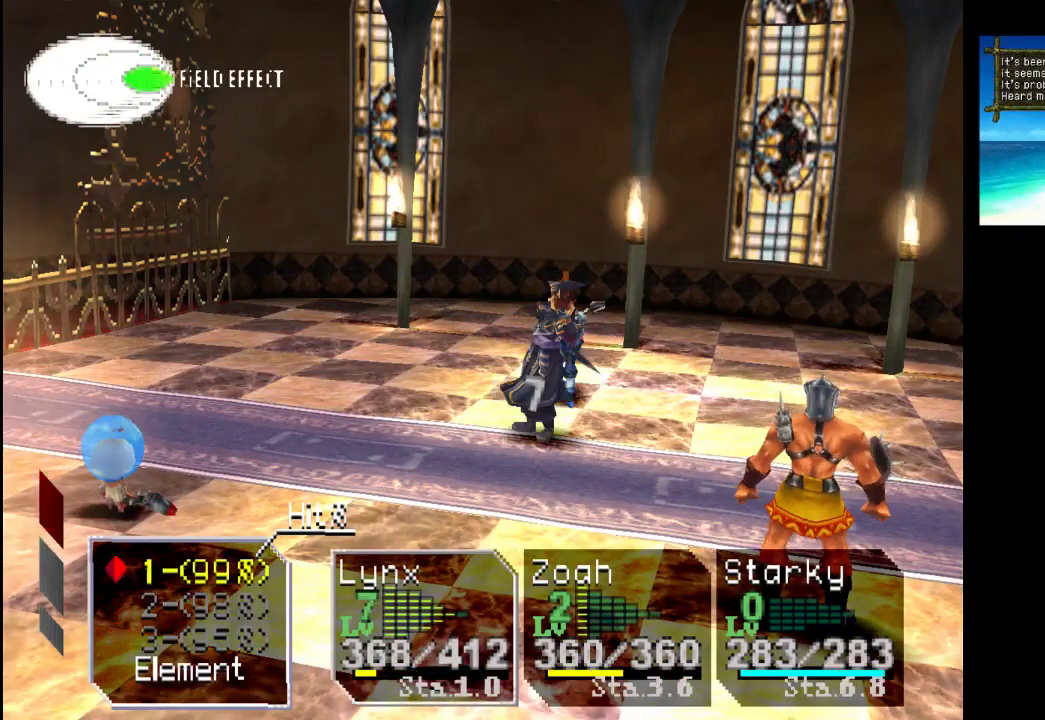
{"buttons": [], "left_stick": "center", "right_stick": "center", "events": [[333, "DPAD_DOWN", "down"], [433, "DPAD_DOWN", "up"]]}
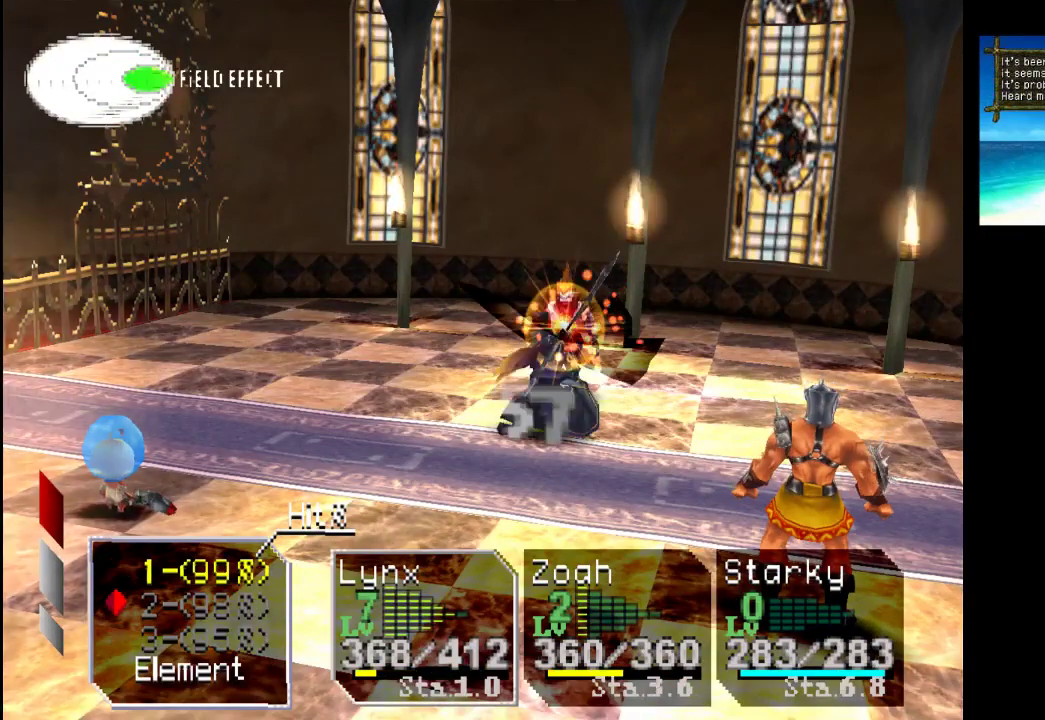
{"buttons": ["CROSS"], "left_stick": "center", "right_stick": "center", "events": [[67, "DPAD_DOWN", "down"], [167, "DPAD_DOWN", "up"], [267, "DPAD_DOWN", "down"], [333, "DPAD_DOWN", "up"], [400, "CROSS", "down"]]}
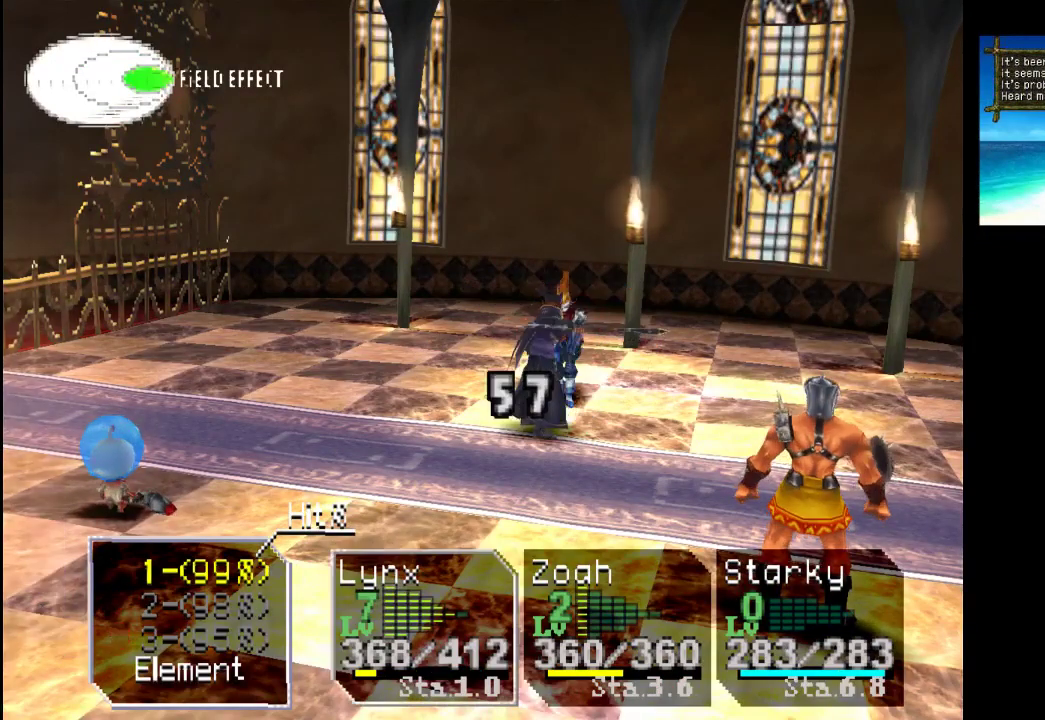
{"buttons": [], "left_stick": "center", "right_stick": "center", "events": [[100, "CROSS", "up"]]}